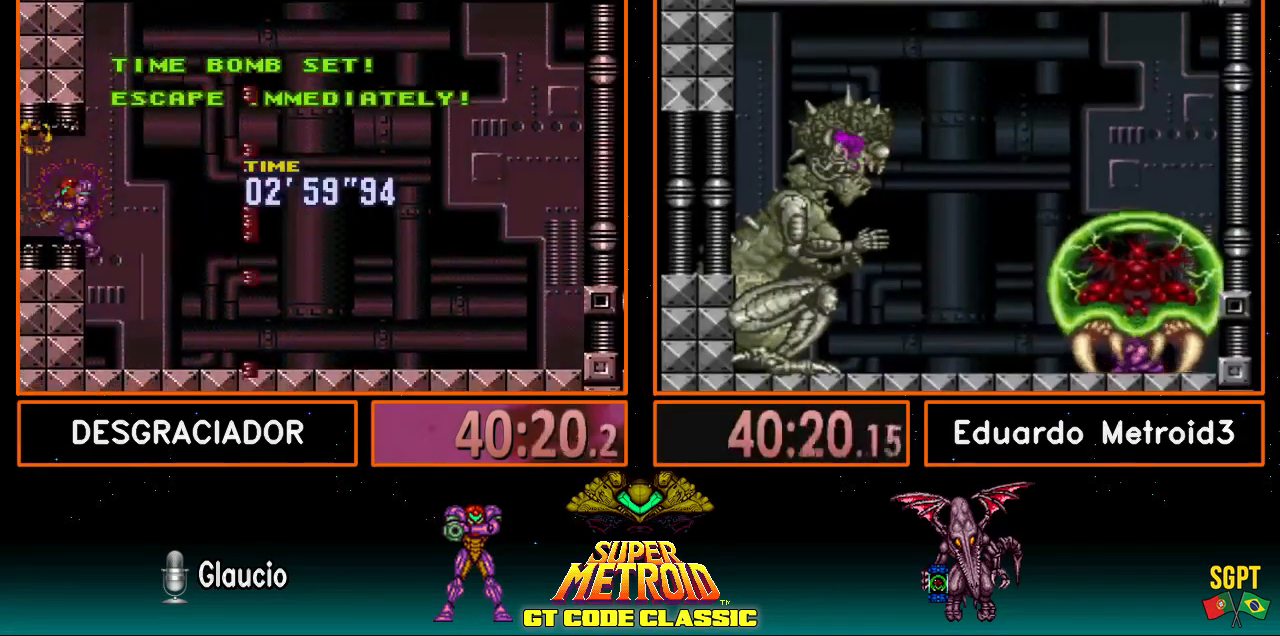
Gameplay with a controller (Nintendo layout); each line is a JSON object with the inputs held at the frame after it. "events" lists button and stick changes between this image and that frame as [ms after this image, input, new state], when the widget could be followed in between. Not read: L3 R3.
{"buttons": ["B", "L1", "DPAD_LEFT"], "events": [[17, "A", "up"], [100, "B", "down"]]}
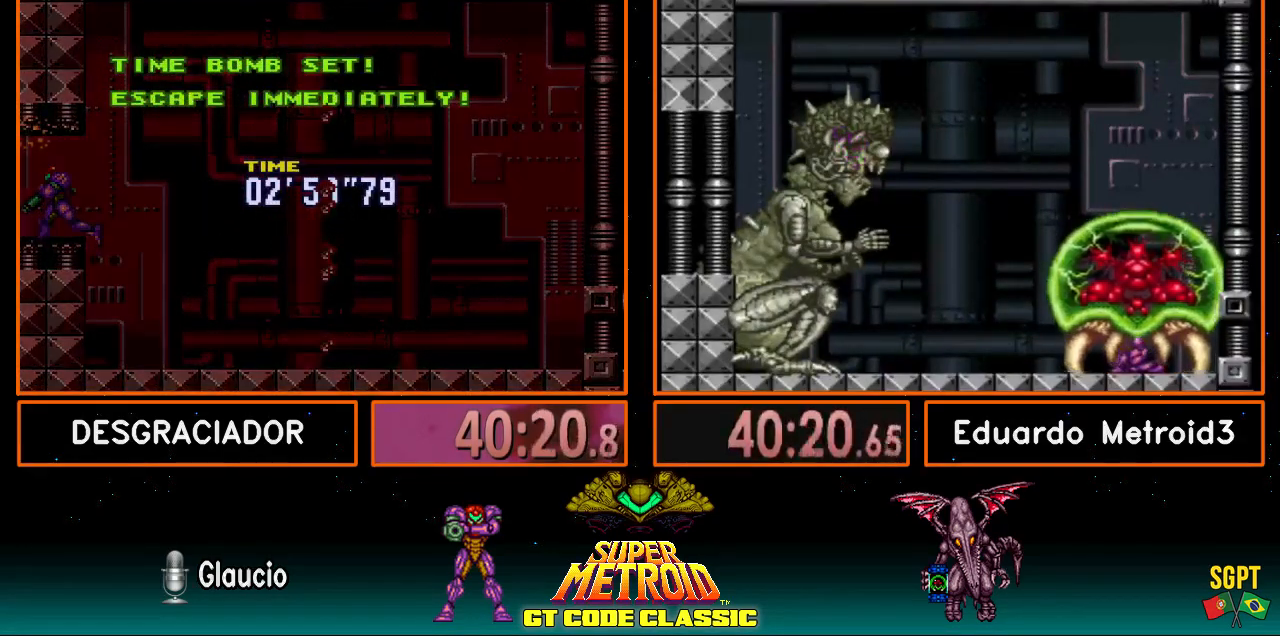
{"buttons": ["B", "X", "L1", "DPAD_LEFT"], "events": [[400, "X", "down"]]}
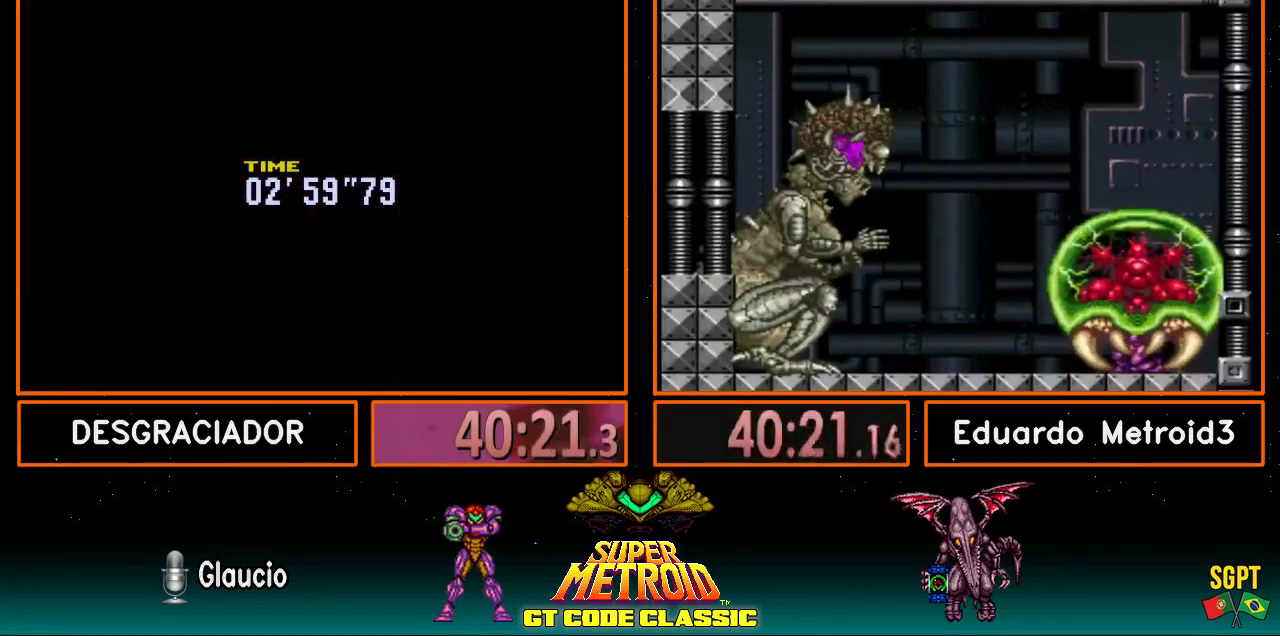
{"buttons": ["B", "X", "L1", "DPAD_LEFT"], "events": []}
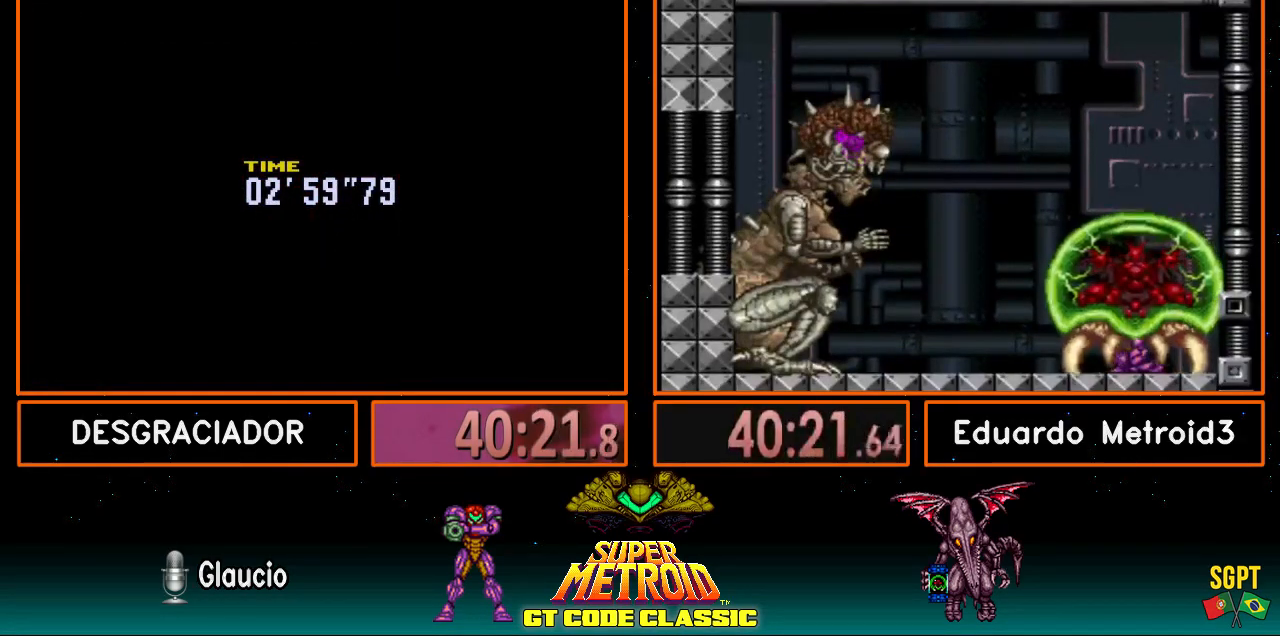
{"buttons": ["B", "X", "L1", "DPAD_LEFT"], "events": []}
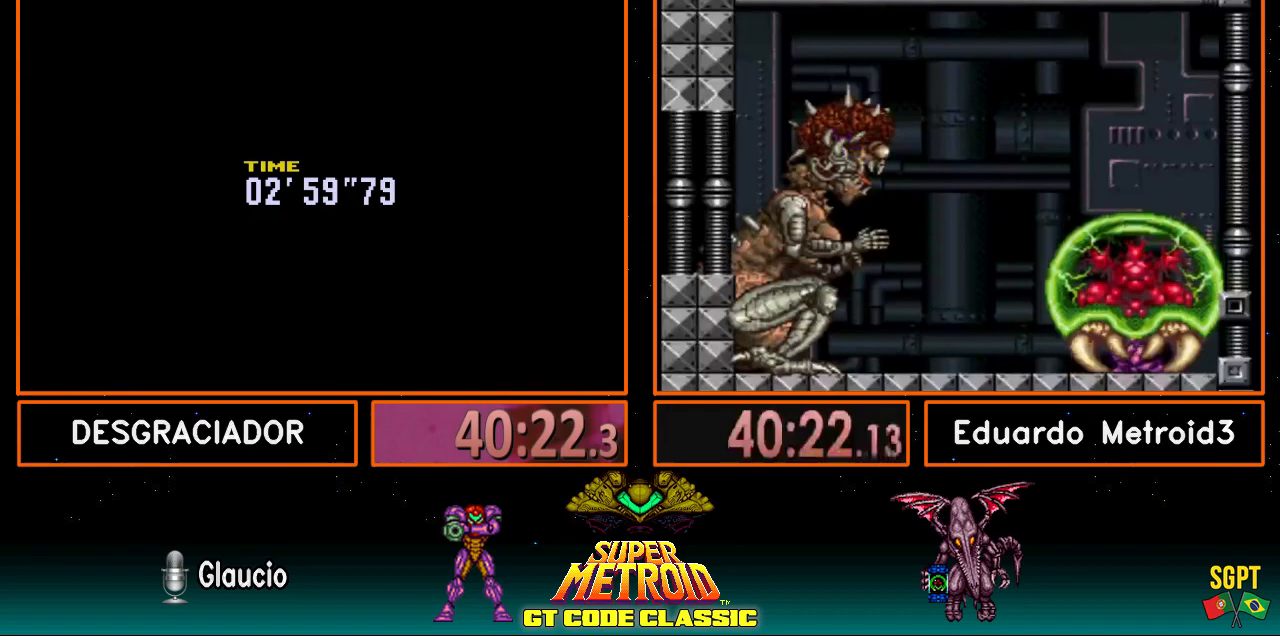
{"buttons": ["B", "X", "L1", "DPAD_LEFT"], "events": []}
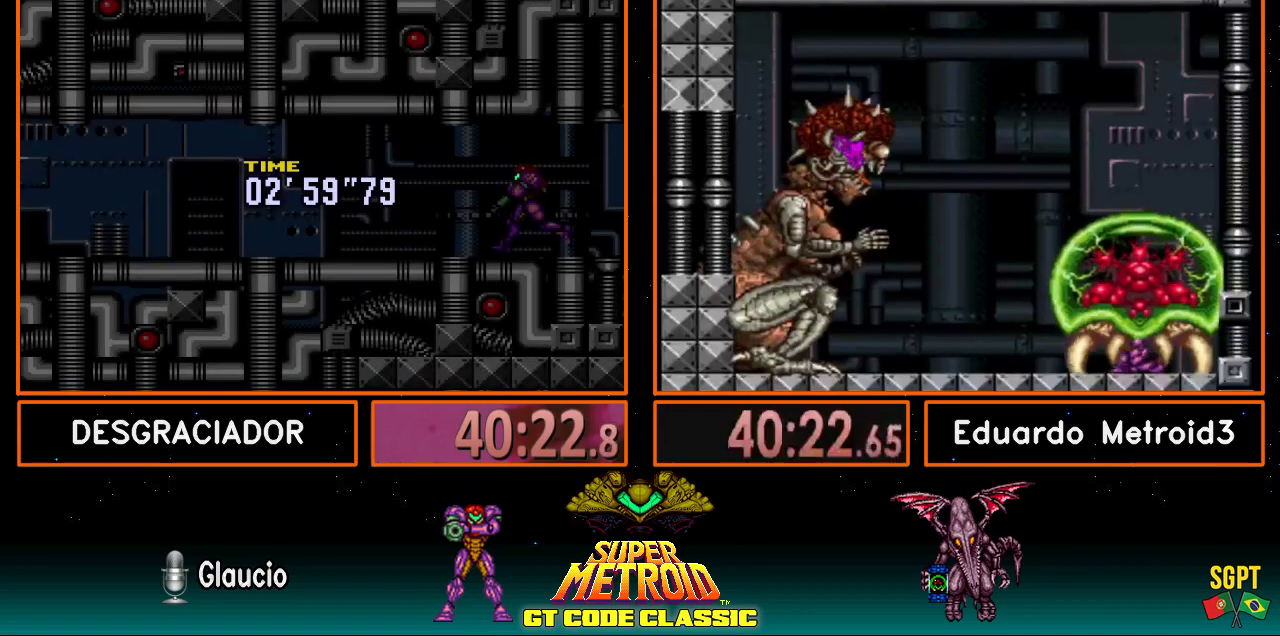
{"buttons": ["B", "X", "L1", "DPAD_LEFT"], "events": []}
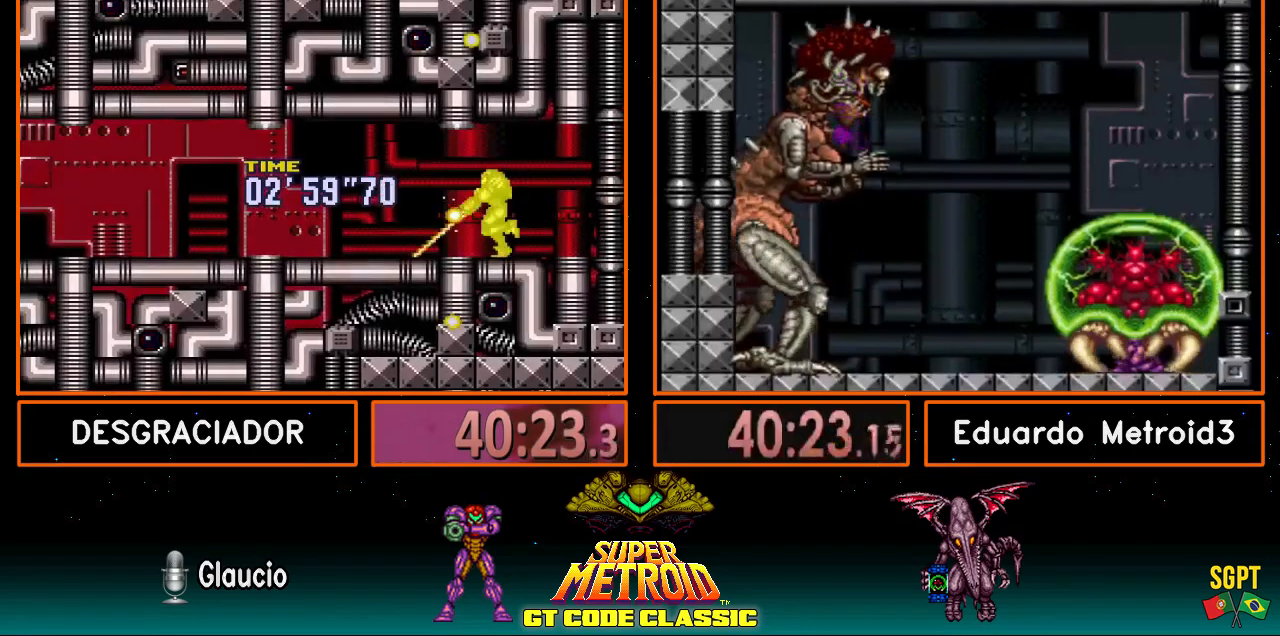
{"buttons": ["B", "X", "L1", "DPAD_LEFT"], "events": []}
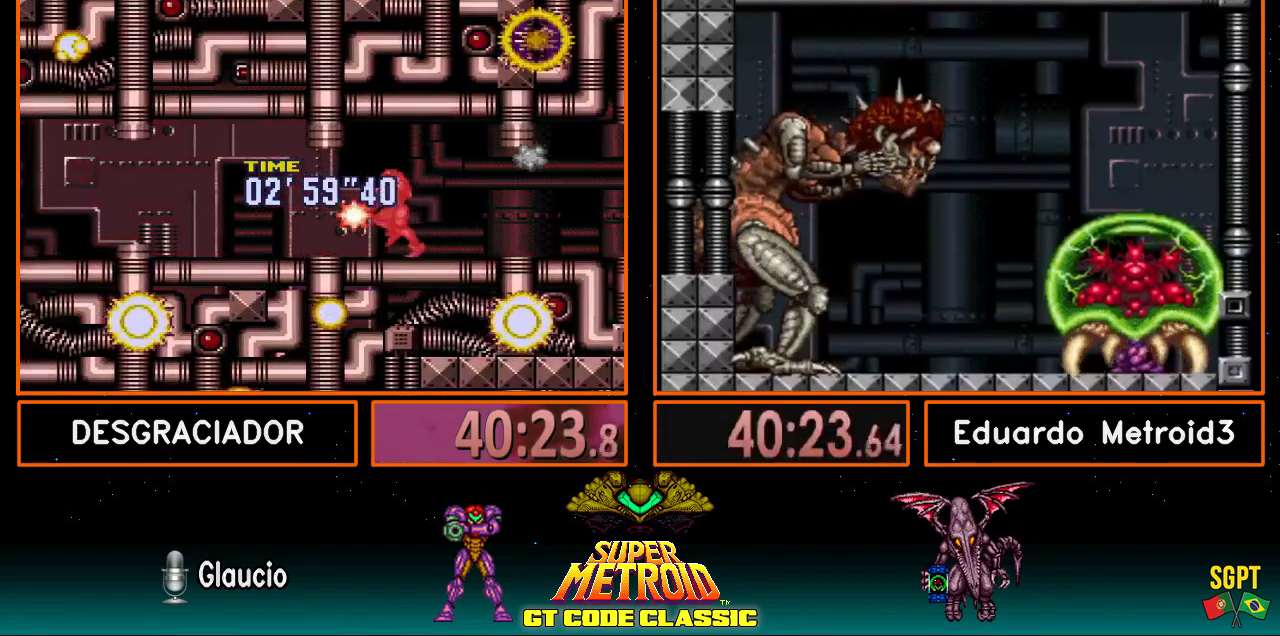
{"buttons": ["B", "DPAD_LEFT"], "events": [[67, "X", "up"], [300, "L1", "up"]]}
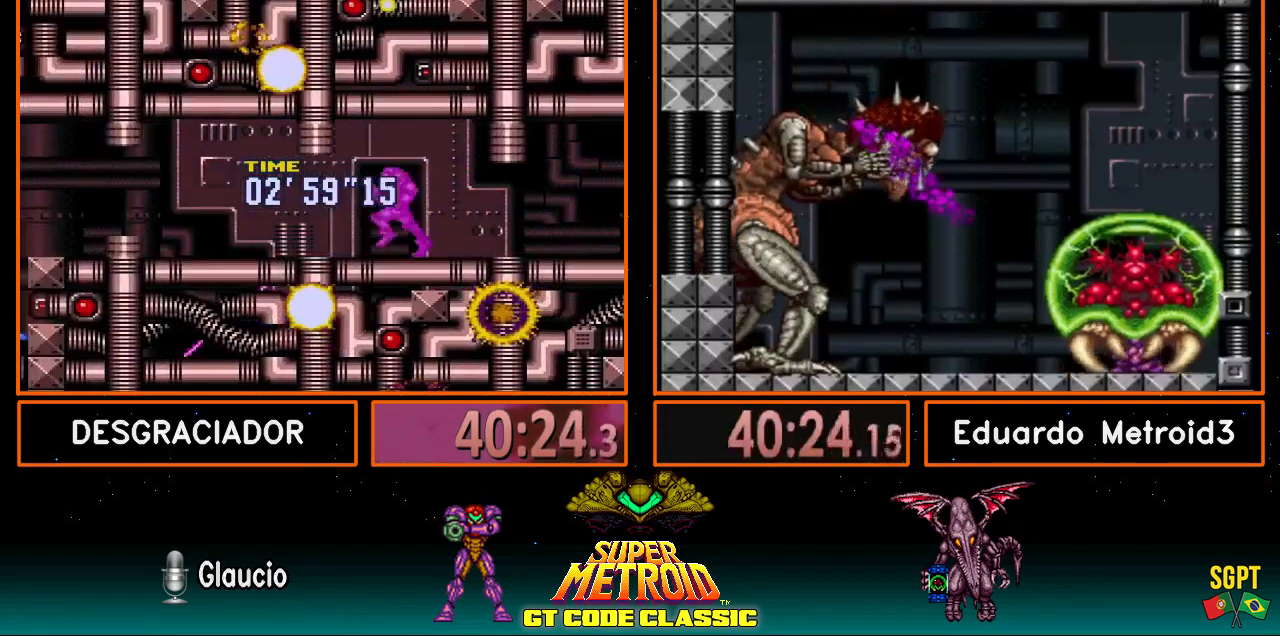
{"buttons": ["B", "DPAD_LEFT"], "events": [[33, "X", "down"], [150, "X", "up"]]}
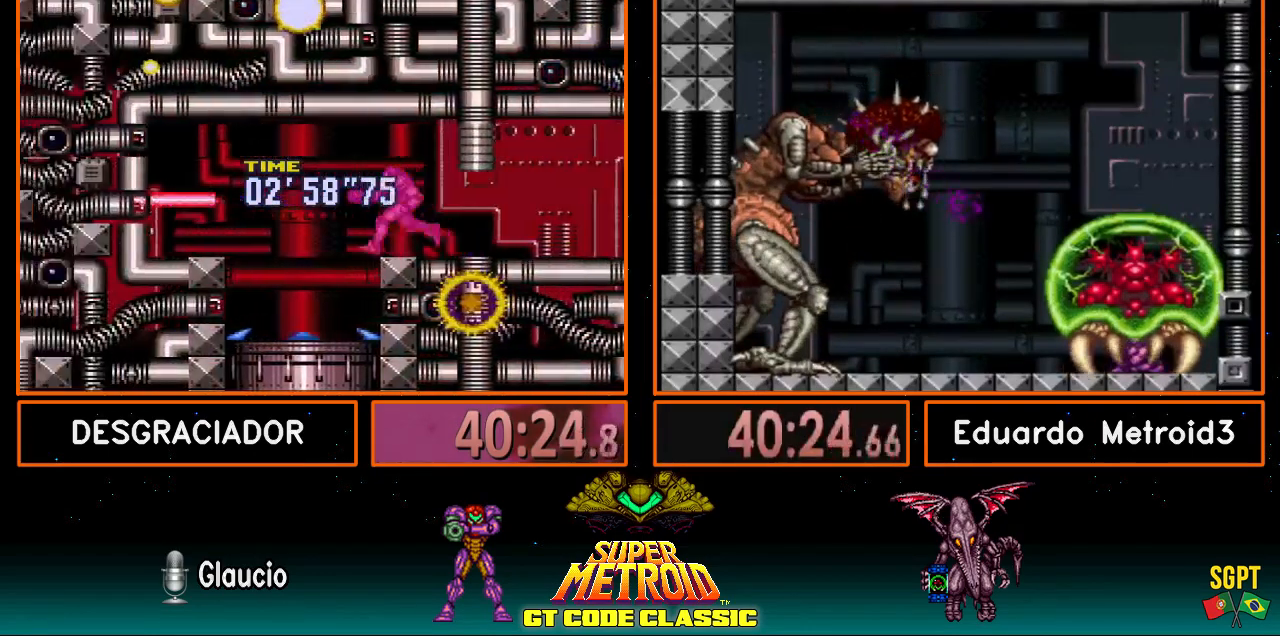
{"buttons": ["B", "DPAD_RIGHT"], "events": [[100, "DPAD_LEFT", "up"], [117, "DPAD_RIGHT", "down"]]}
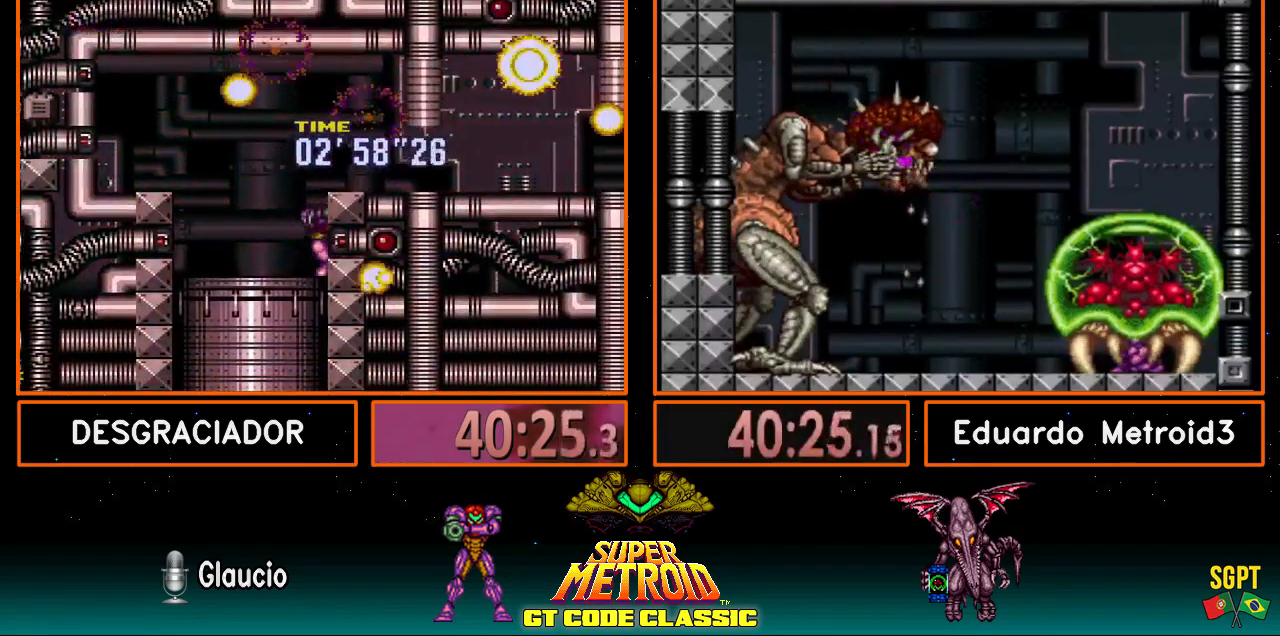
{"buttons": ["B", "DPAD_RIGHT"], "events": []}
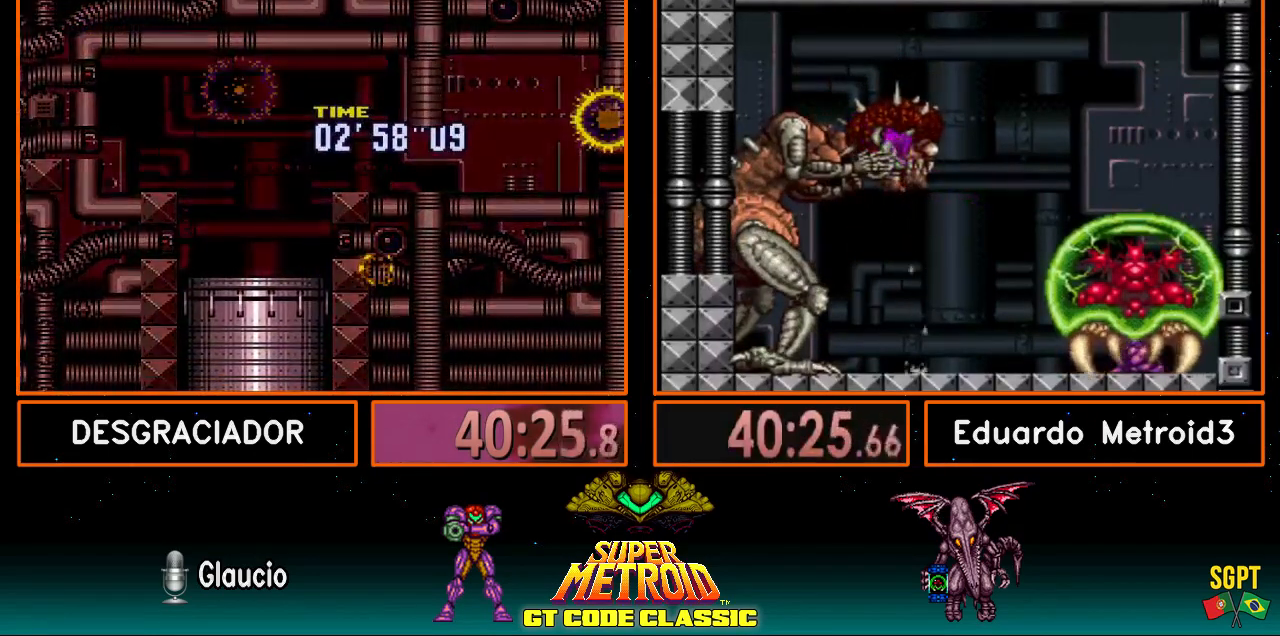
{"buttons": ["B", "DPAD_RIGHT"], "events": []}
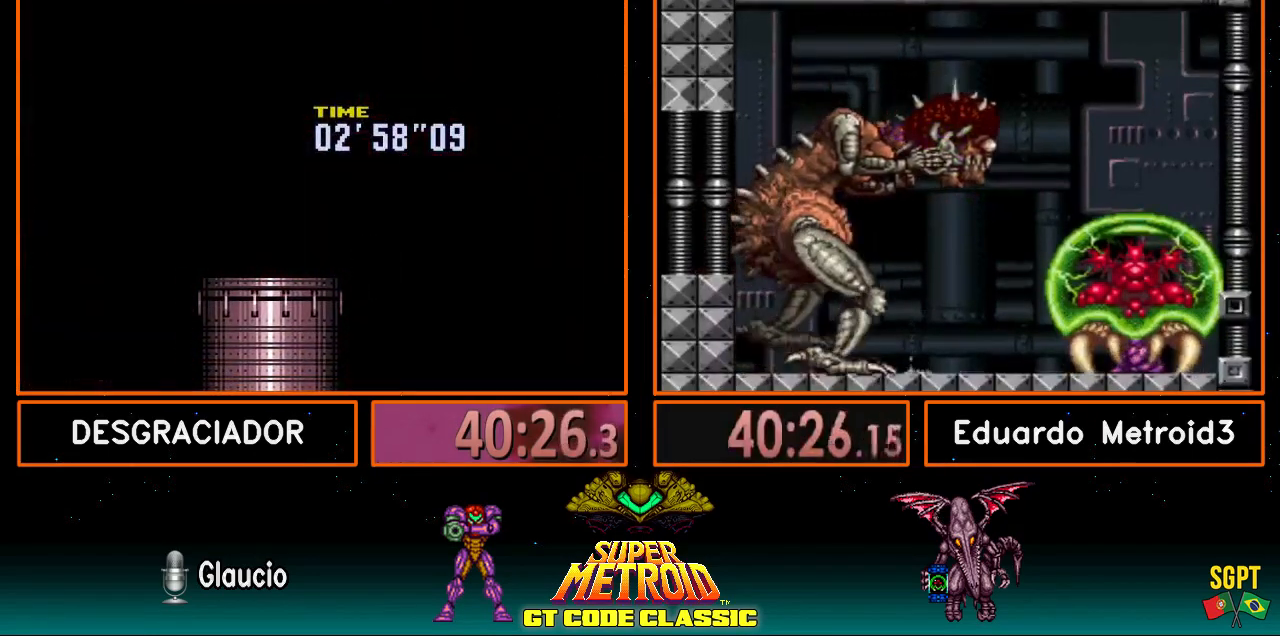
{"buttons": ["B", "DPAD_RIGHT"], "events": [[250, "DPAD_RIGHT", "up"], [417, "DPAD_RIGHT", "down"]]}
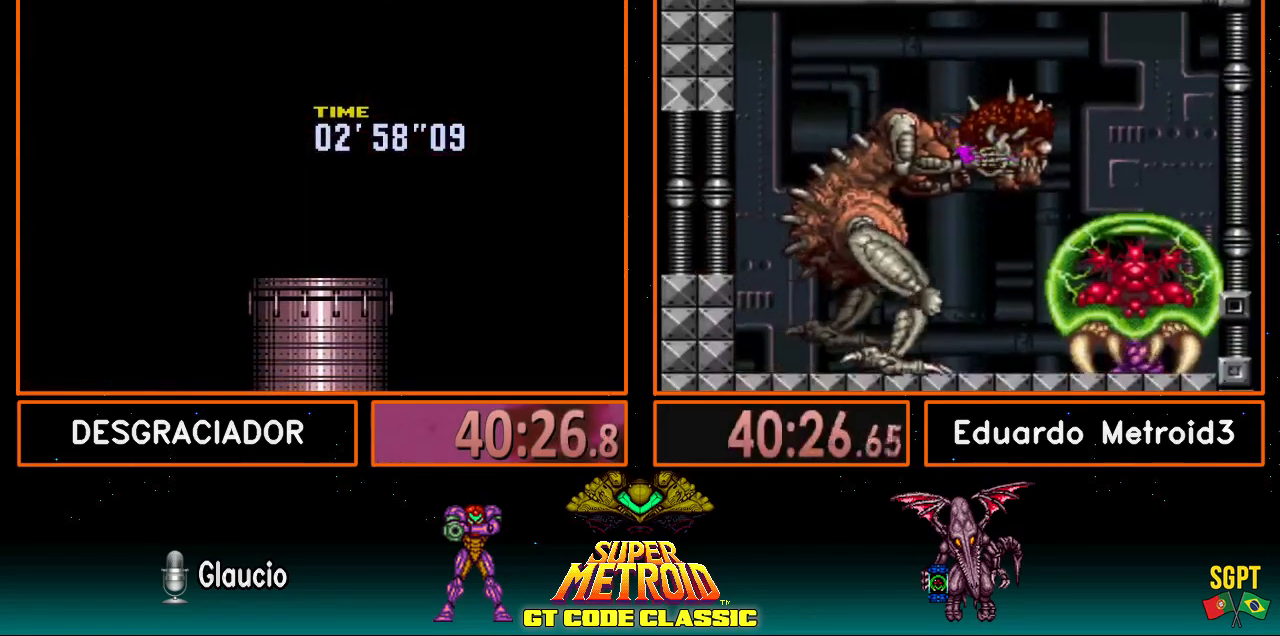
{"buttons": ["B", "DPAD_RIGHT"], "events": []}
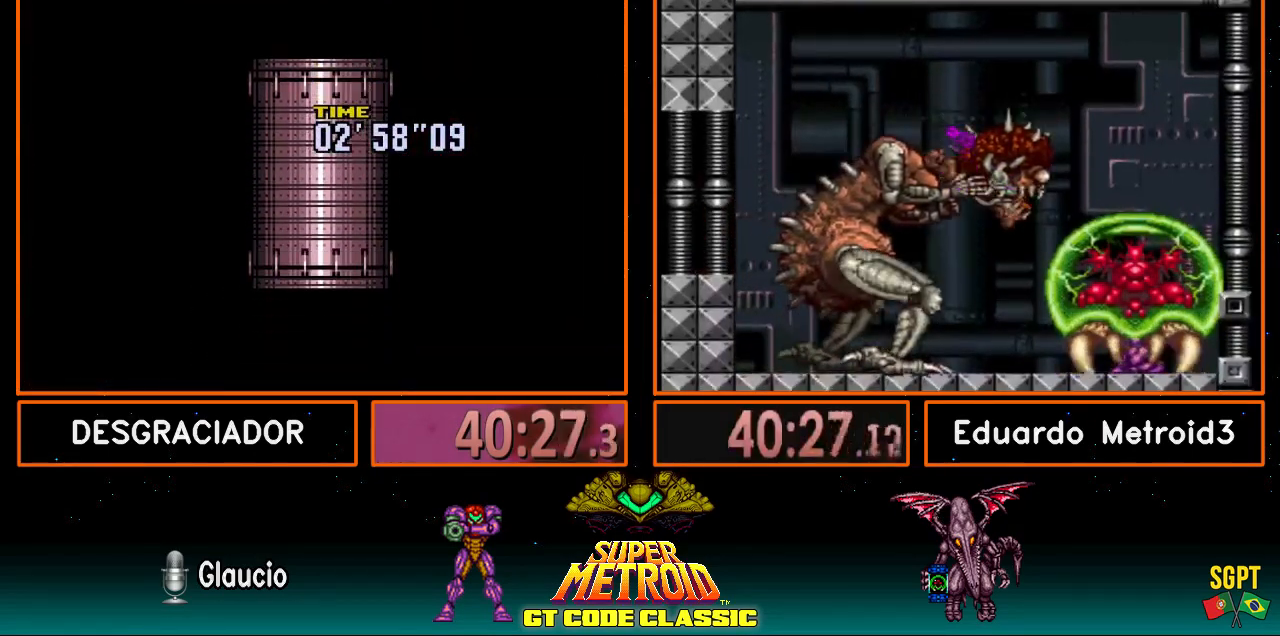
{"buttons": ["B", "DPAD_RIGHT"], "events": []}
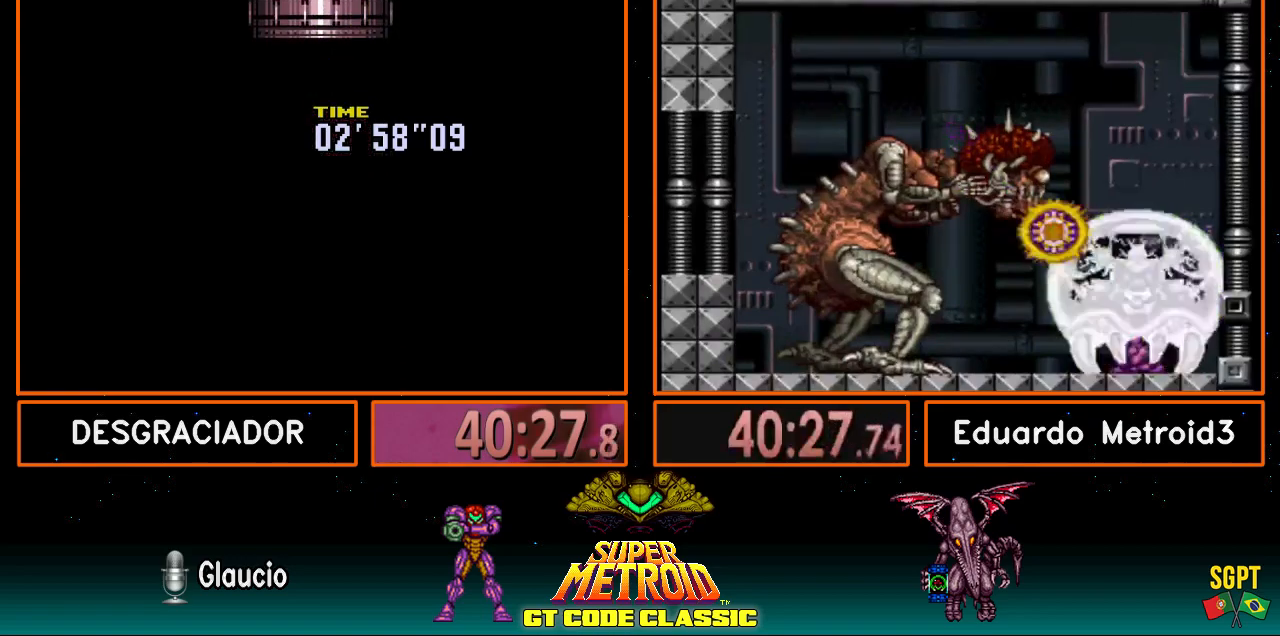
{"buttons": ["B", "DPAD_RIGHT"], "events": []}
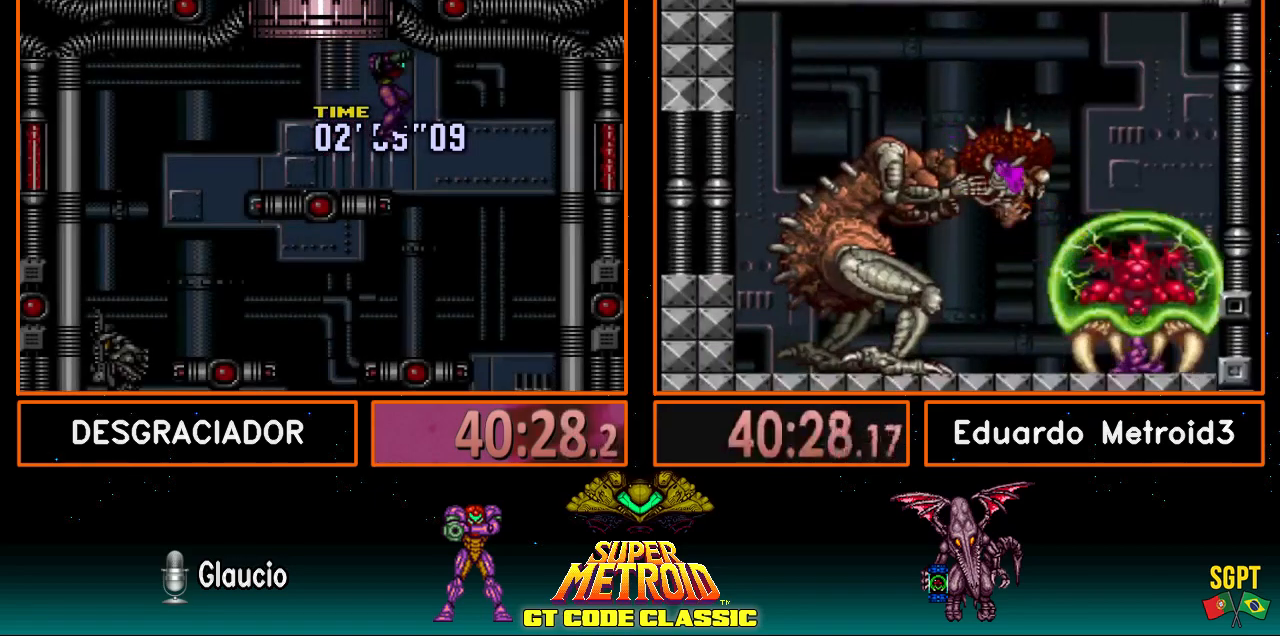
{"buttons": ["B", "DPAD_RIGHT"], "events": []}
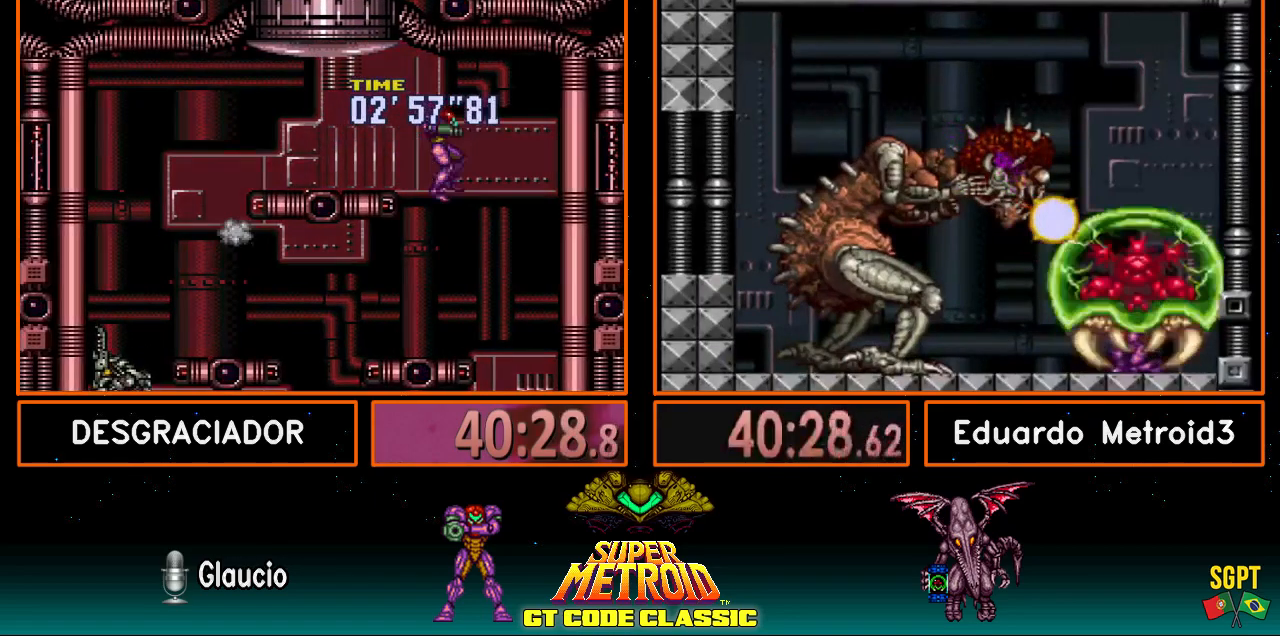
{"buttons": ["B", "DPAD_DOWN"], "events": [[300, "DPAD_DOWN", "down"], [350, "DPAD_RIGHT", "up"]]}
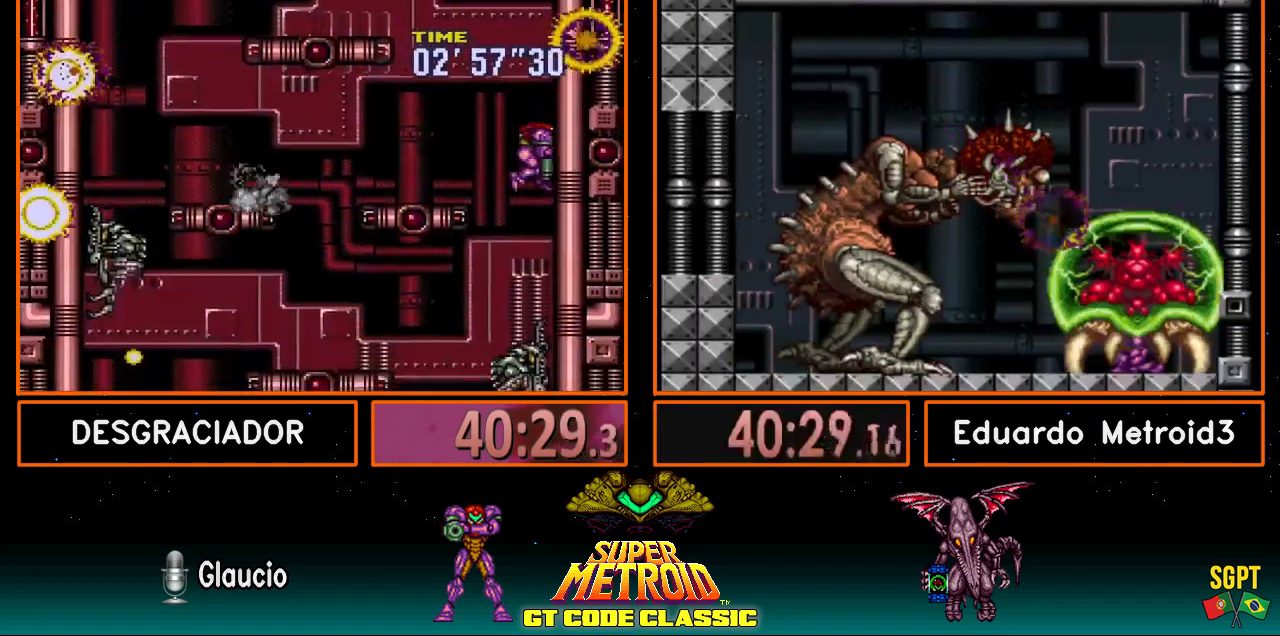
{"buttons": ["B", "DPAD_DOWN"], "events": [[233, "X", "down"], [317, "X", "up"]]}
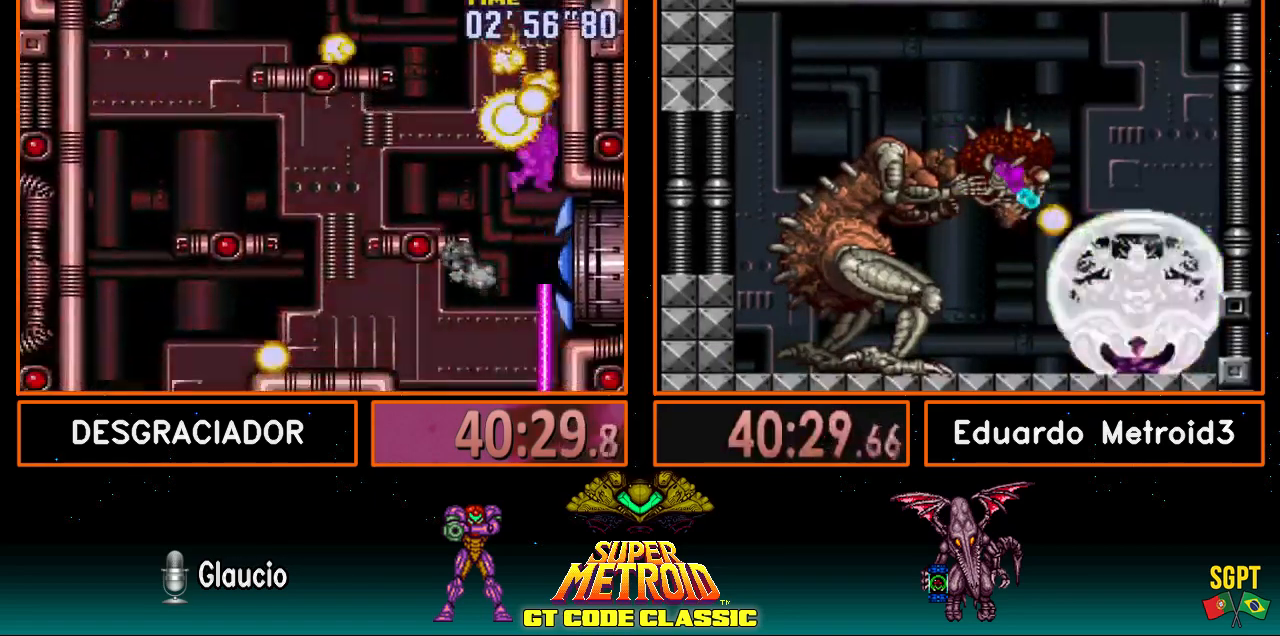
{"buttons": ["B", "DPAD_RIGHT"], "events": [[50, "DPAD_RIGHT", "down"], [67, "DPAD_DOWN", "up"]]}
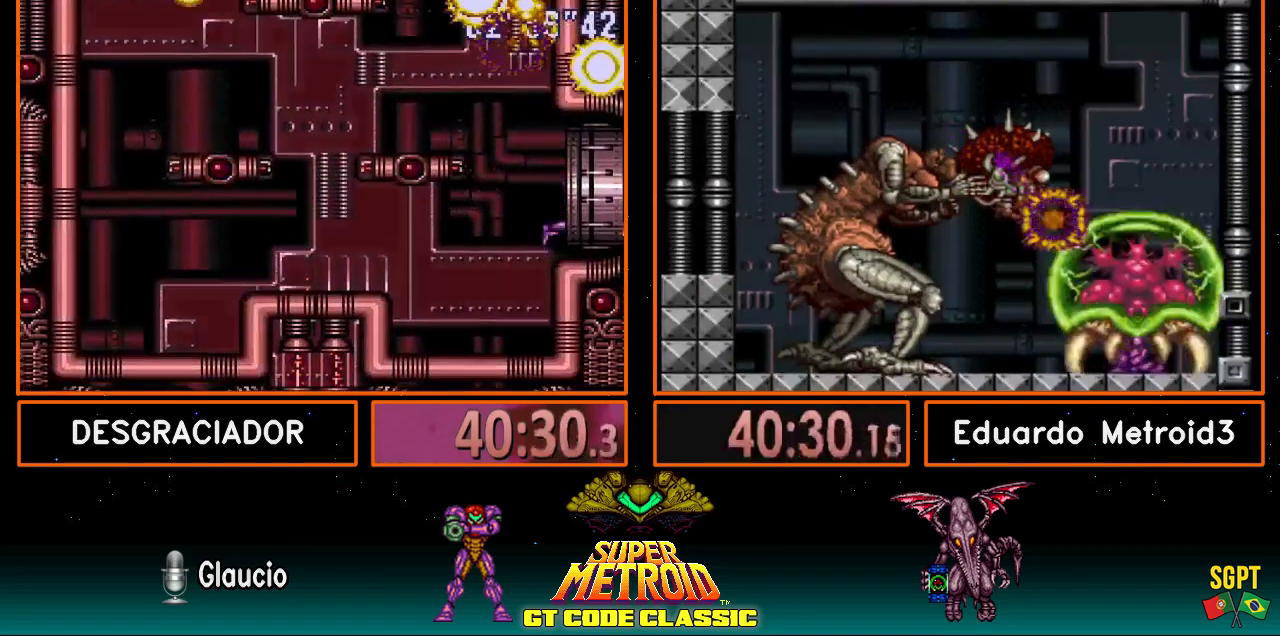
{"buttons": ["B"], "events": [[367, "DPAD_RIGHT", "up"]]}
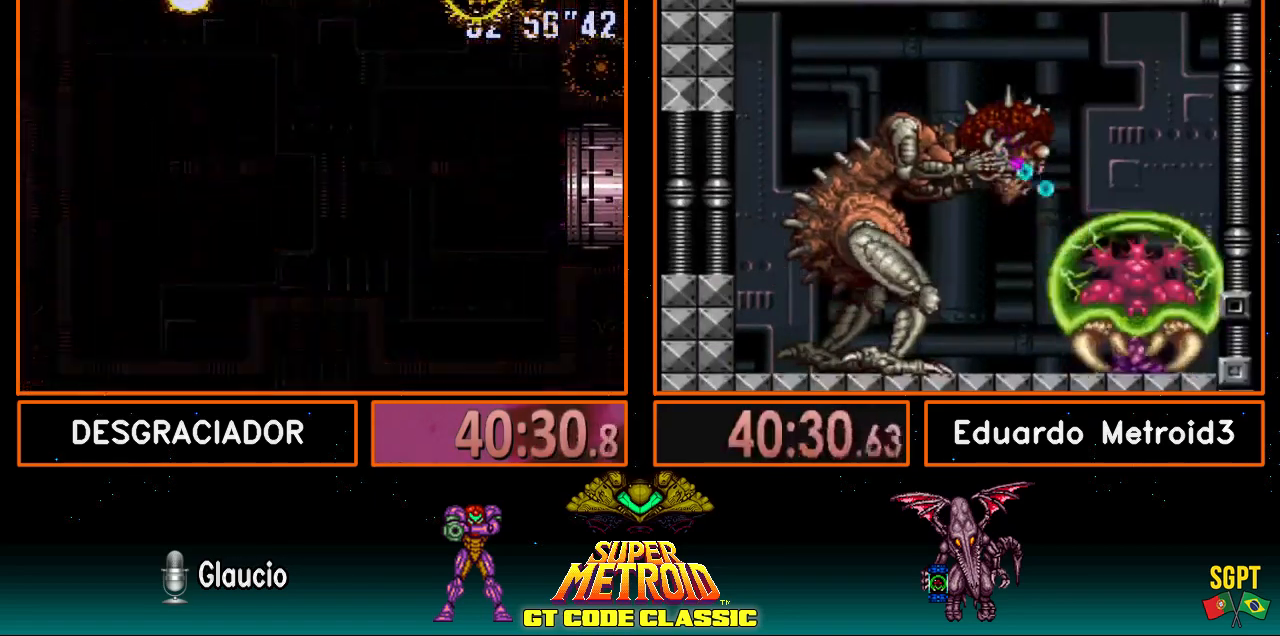
{"buttons": ["B", "DPAD_RIGHT"], "events": [[67, "DPAD_RIGHT", "down"]]}
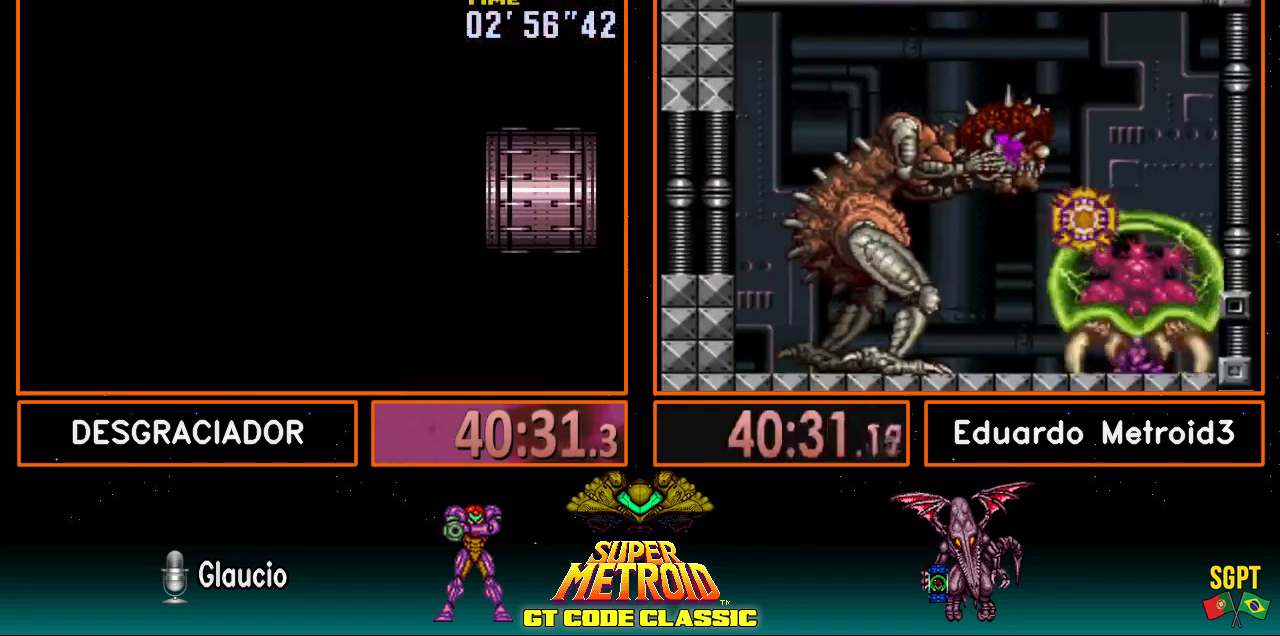
{"buttons": ["B", "DPAD_RIGHT"], "events": []}
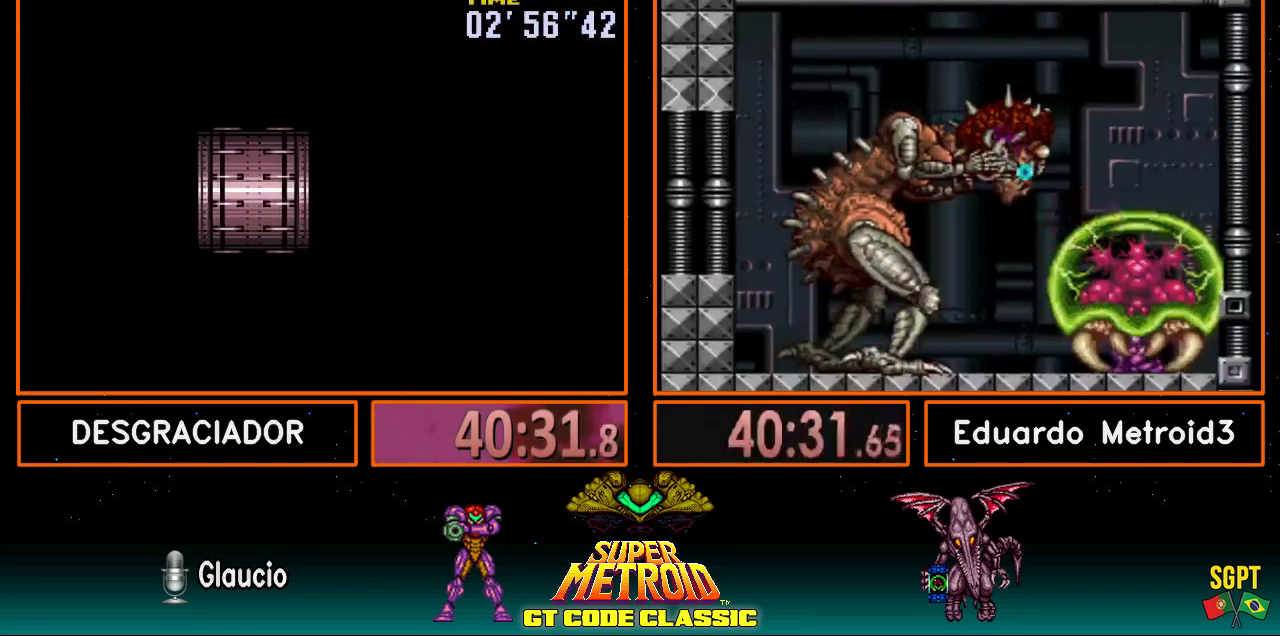
{"buttons": ["B", "DPAD_RIGHT"], "events": []}
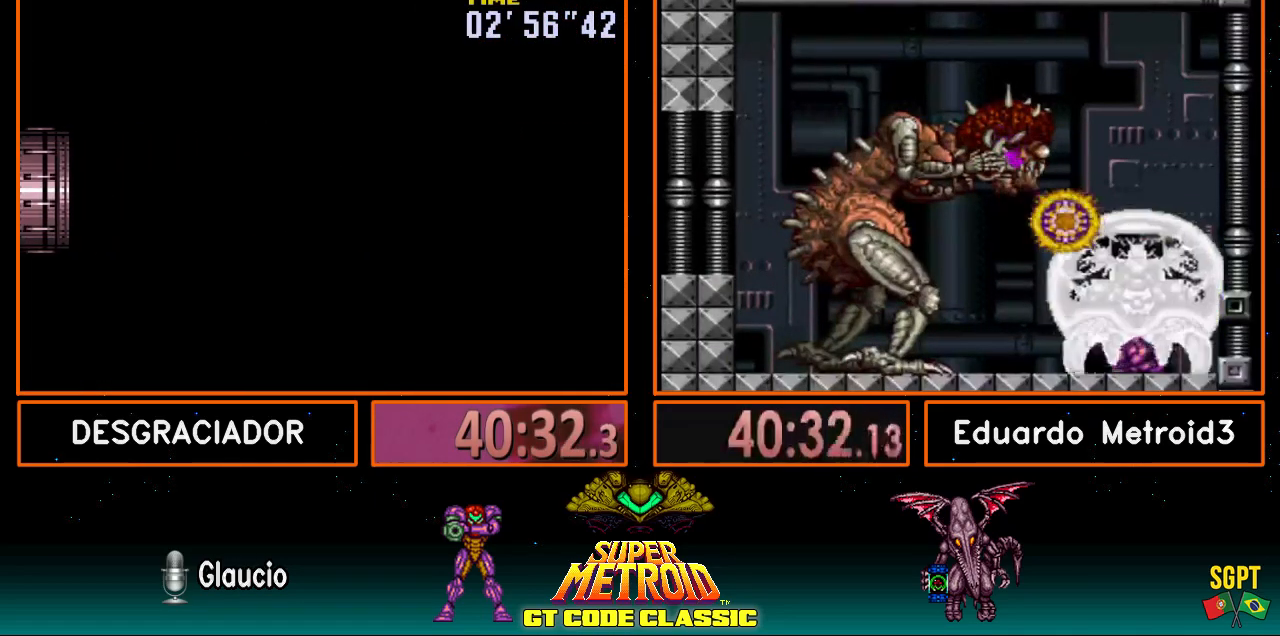
{"buttons": ["B", "DPAD_RIGHT"], "events": []}
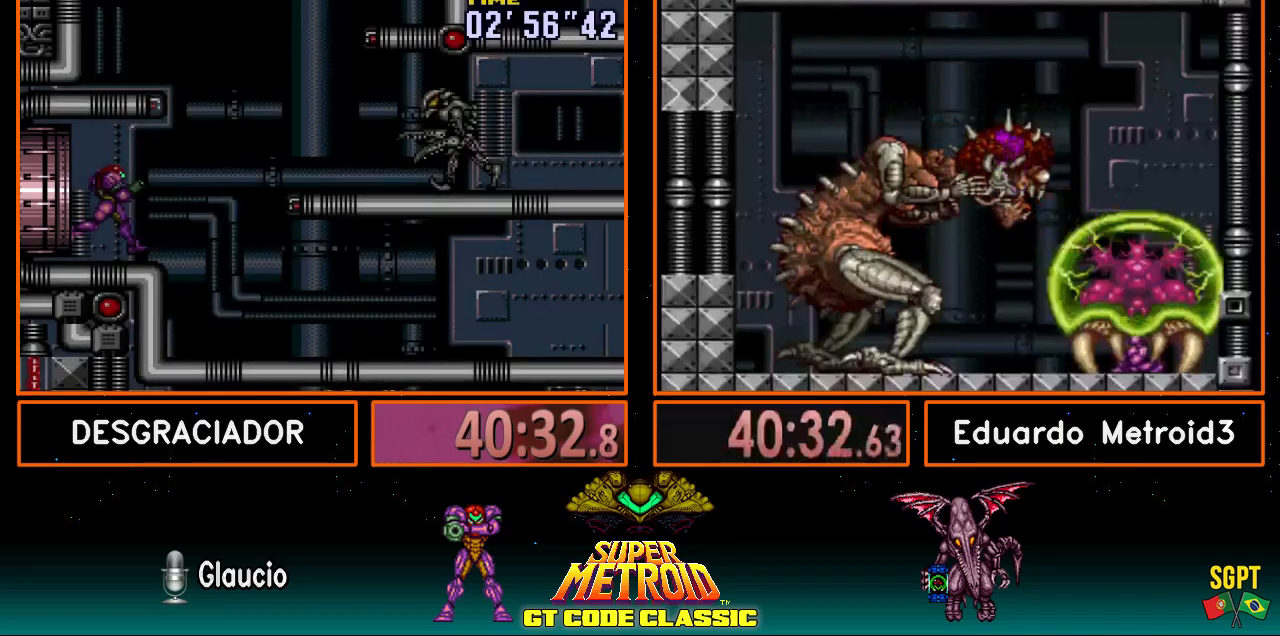
{"buttons": ["B", "DPAD_RIGHT"], "events": []}
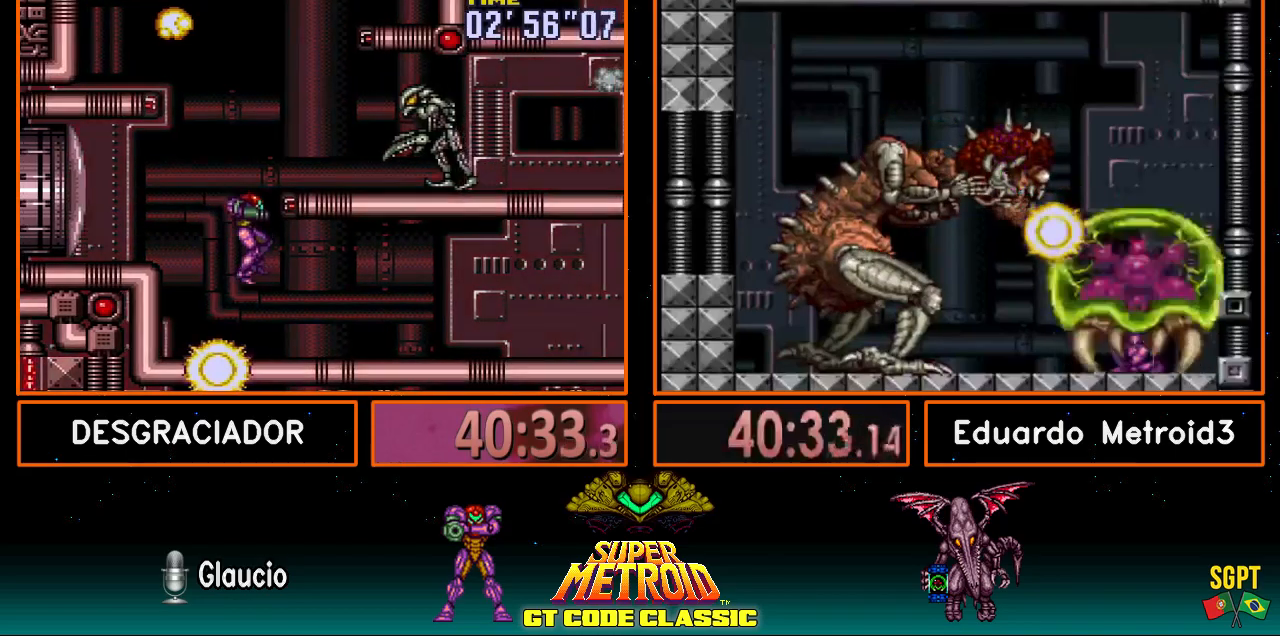
{"buttons": ["B", "L1", "R1", "DPAD_RIGHT"], "events": [[383, "L1", "down"], [450, "L1", "up"], [467, "R1", "down"], [500, "L1", "down"]]}
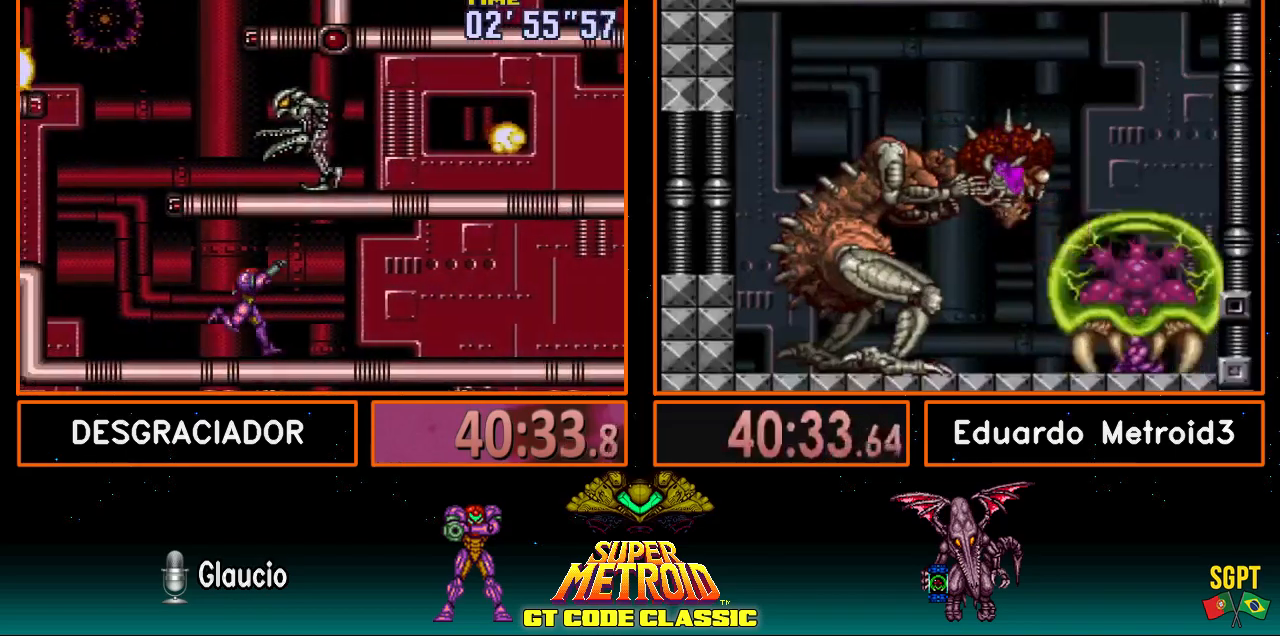
{"buttons": ["B", "L1", "R1", "DPAD_RIGHT"], "events": [[50, "R1", "up"], [67, "L1", "up"], [100, "R1", "down"], [150, "L1", "down"], [167, "R1", "up"], [183, "L1", "up"], [233, "R1", "down"], [300, "L1", "down"], [300, "R1", "up"], [350, "L1", "up"], [383, "R1", "down"], [417, "L1", "down"], [417, "R1", "up"], [433, "L1", "up"], [500, "L1", "down"], [500, "R1", "down"]]}
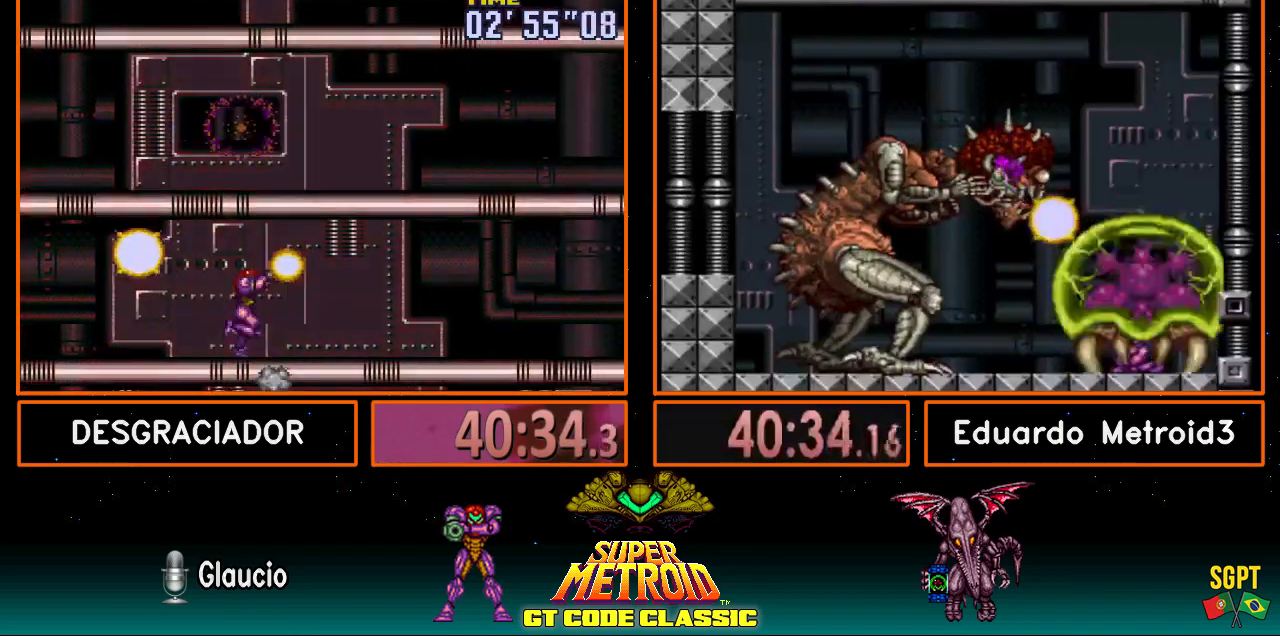
{"buttons": ["B", "DPAD_RIGHT"], "events": [[67, "R1", "up"], [100, "L1", "up"], [150, "R1", "down"], [183, "L1", "down"], [217, "L1", "up"], [217, "R1", "up"], [250, "R1", "down"], [317, "L1", "down"], [333, "L1", "up"], [367, "R1", "up"], [417, "L1", "down"], [417, "R1", "down"], [450, "L1", "up"], [500, "R1", "up"]]}
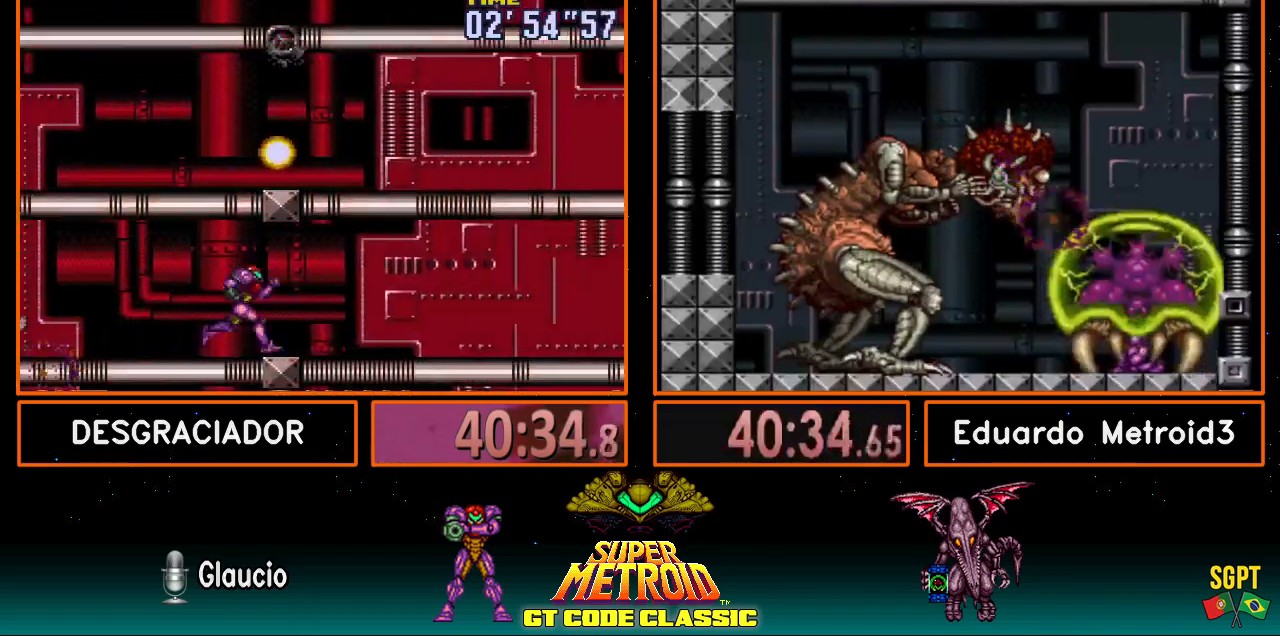
{"buttons": ["B", "L1", "R1", "DPAD_RIGHT"], "events": [[50, "L1", "down"], [67, "R1", "down"], [100, "L1", "up"], [150, "L1", "down"], [150, "R1", "up"], [183, "L1", "up"], [183, "R1", "down"], [250, "L1", "down"], [250, "R1", "up"], [333, "L1", "up"], [350, "R1", "down"], [383, "L1", "down"], [383, "R1", "up"], [450, "L1", "up"], [483, "R1", "down"], [500, "L1", "down"]]}